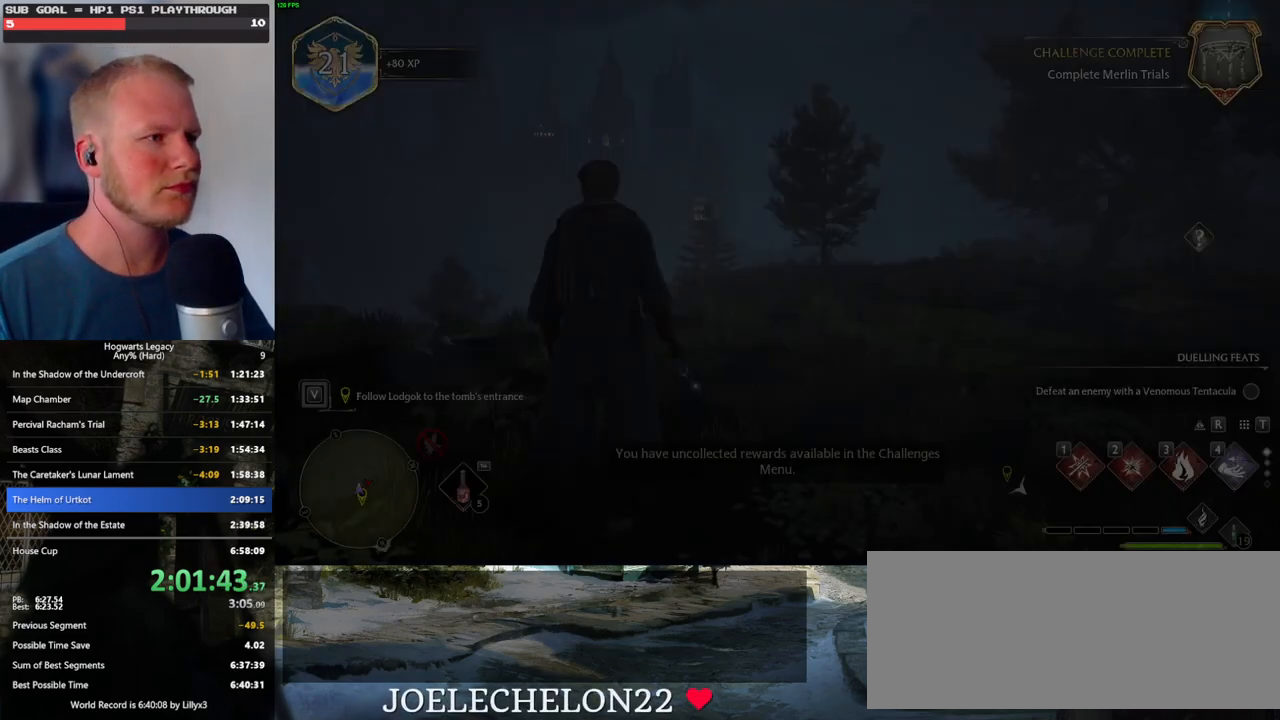
Gameplay with keyboard and mouse; each line is a JSON object with the keys and mouse buttons held at the frame after it. "events" lists presses ("down") and releases ("up") of ".", "/", "0", "1", "2", "3", "4", "5", "6", "7", "8", "9", "a", "alt_l", "alt_r", "b", "backslash", "backspace", "c", "caps_lock", "comma", "ctrl_l", "ctrl_r", "d", "e", "equals", "escape", "f", "f1", "f10", "f11", "f12", "f2", "f3", "f4", "f5", "f6", "f7", "f8", "f9", "g", "h", "i", "j", "k", "l", "lbracket", "m", "minus", "n", "o", "p", "q", "quote", "r", "rbracket", "return", "s", "semicolon", "shift_l", "shift_r", "space", "super", "t", "tab", "tilde", "u", "v", "w", "x", "y", "z", "mouse_left", "mouse_wheel", "mouse_right", "mouse_mb4" and "mouse_mb5" between this image and that frame as [ms after this image, input, new state], when the widget could be followed in between. "mouse_left", "mouse_wheel", "mouse_right", "mouse_mb4", "mouse_mb5" = the "left", "wheel", "right", "mb4", "mb5" buttons of the "mouse" list. No other keys are recorded. "wheel" means that the mouse wheel is clicked or scrolled. Mouse movement is not recorded.
{"keys": ["w"], "mouse": [], "events": [[384, "w", "down"]]}
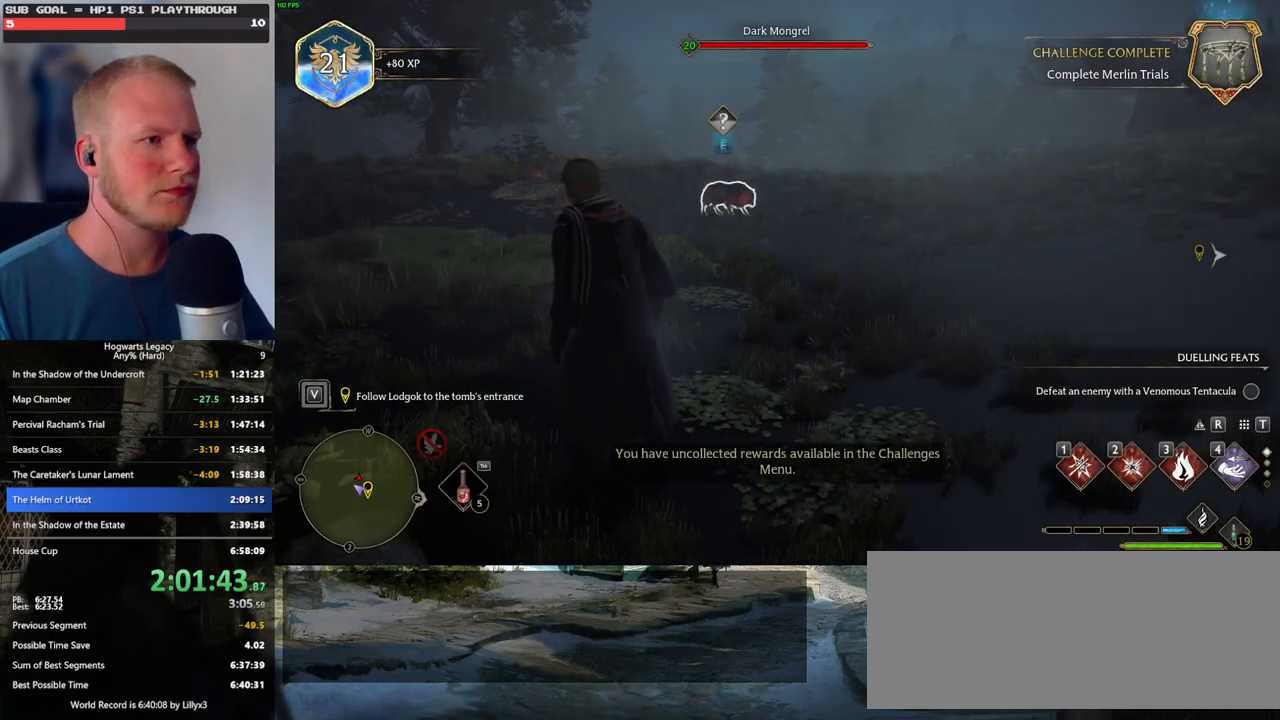
{"keys": ["w"], "mouse": [], "events": [[134, "space", "down"], [484, "space", "up"]]}
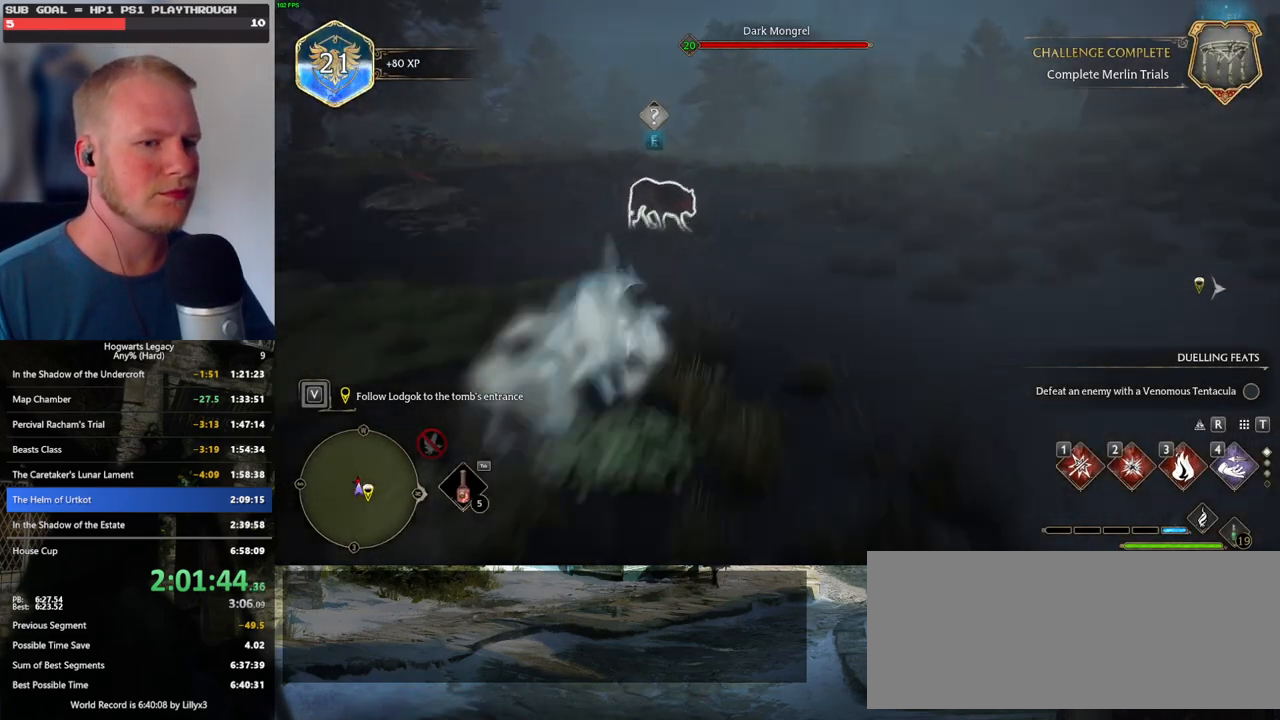
{"keys": ["w"], "mouse": [], "events": [[334, "3", "down"], [434, "3", "up"]]}
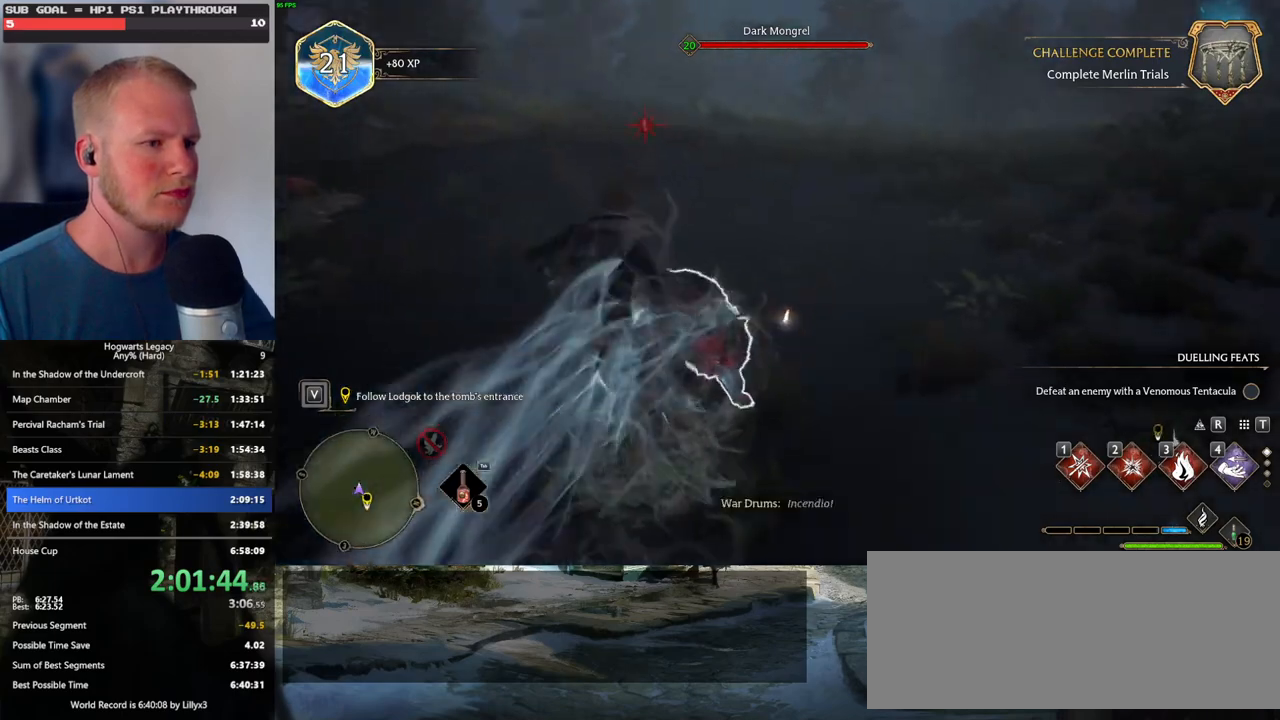
{"keys": ["w"], "mouse": [], "events": [[17, "3", "down"], [100, "3", "up"], [167, "3", "down"], [267, "3", "up"]]}
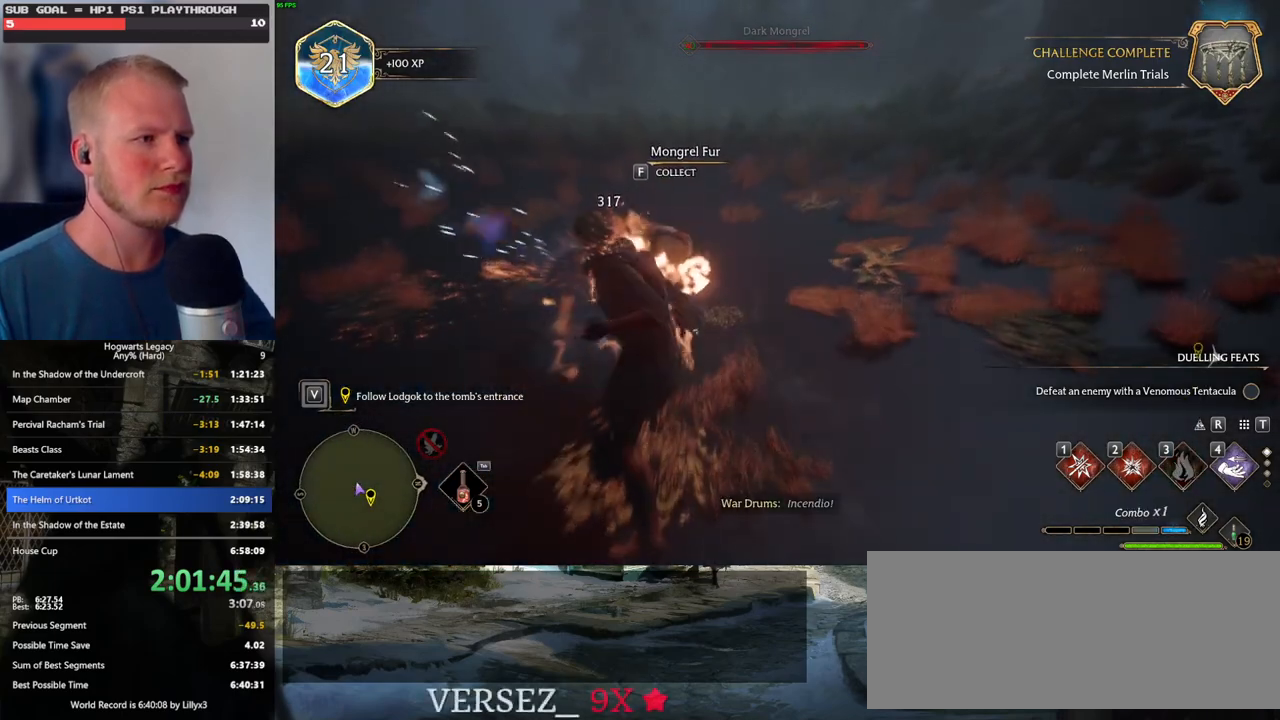
{"keys": ["w"], "mouse": [], "events": []}
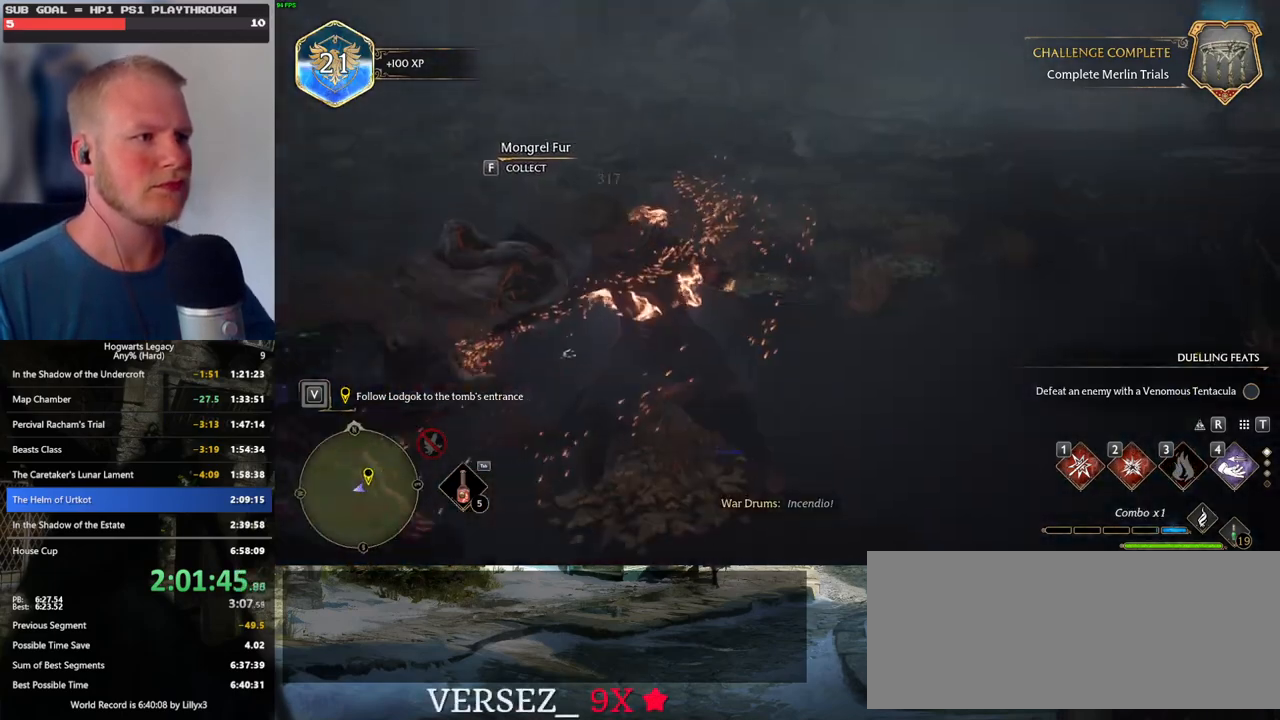
{"keys": ["w"], "mouse": [], "events": [[234, "space", "down"], [267, "space", "up"], [300, "f", "down"], [467, "f", "up"]]}
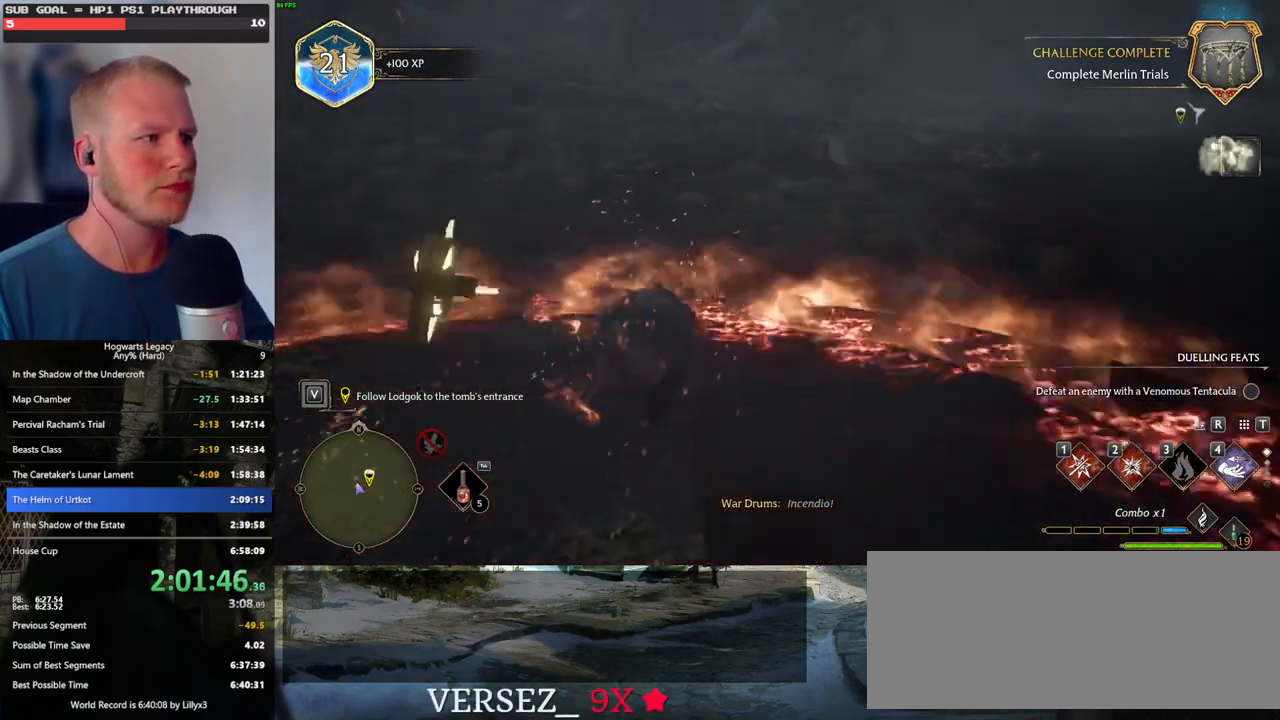
{"keys": ["space", "w"], "mouse": [], "events": [[100, "space", "down"]]}
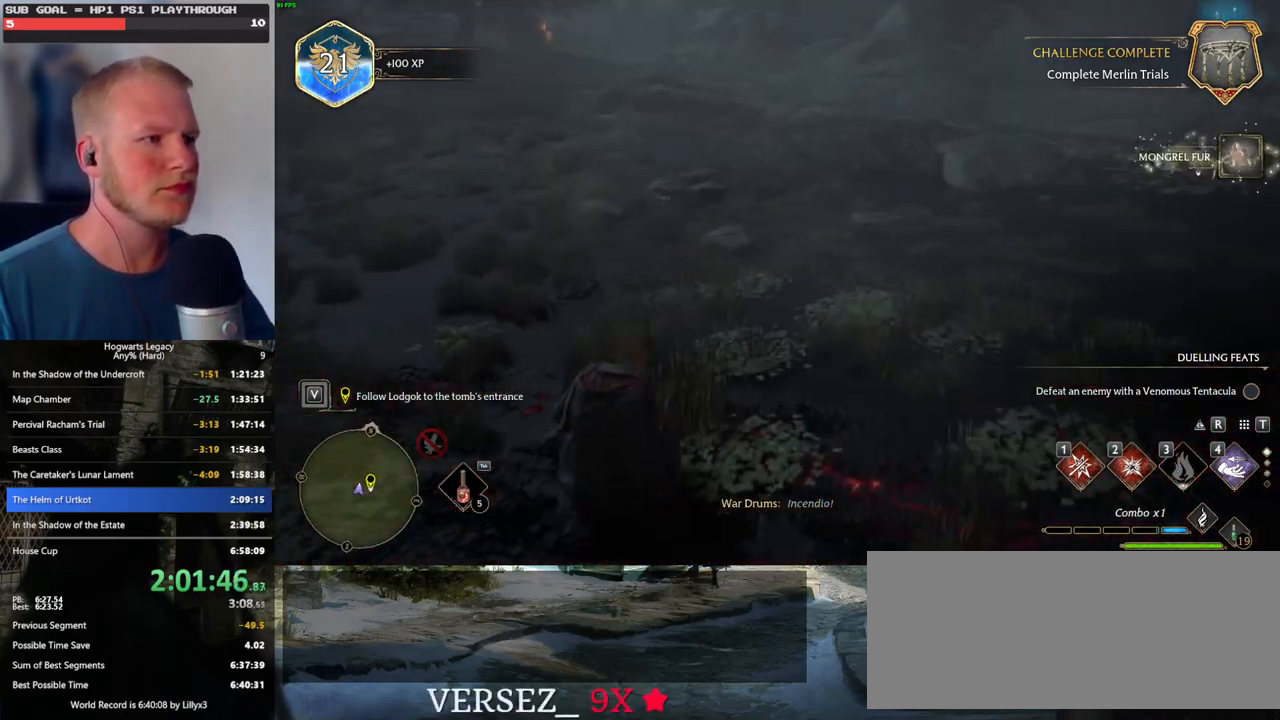
{"keys": ["w"], "mouse": [], "events": [[200, "space", "up"]]}
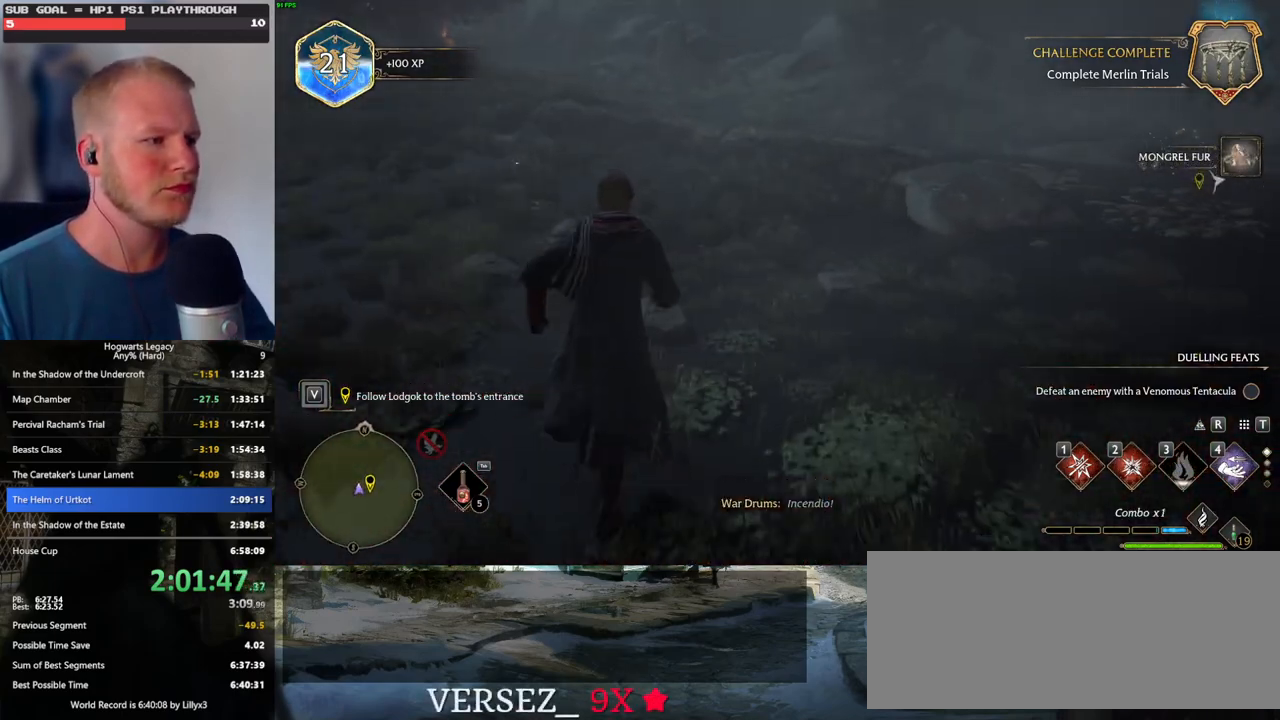
{"keys": ["space", "w"], "mouse": [], "events": [[184, "shift_l", "down"], [300, "shift_l", "up"], [367, "space", "down"]]}
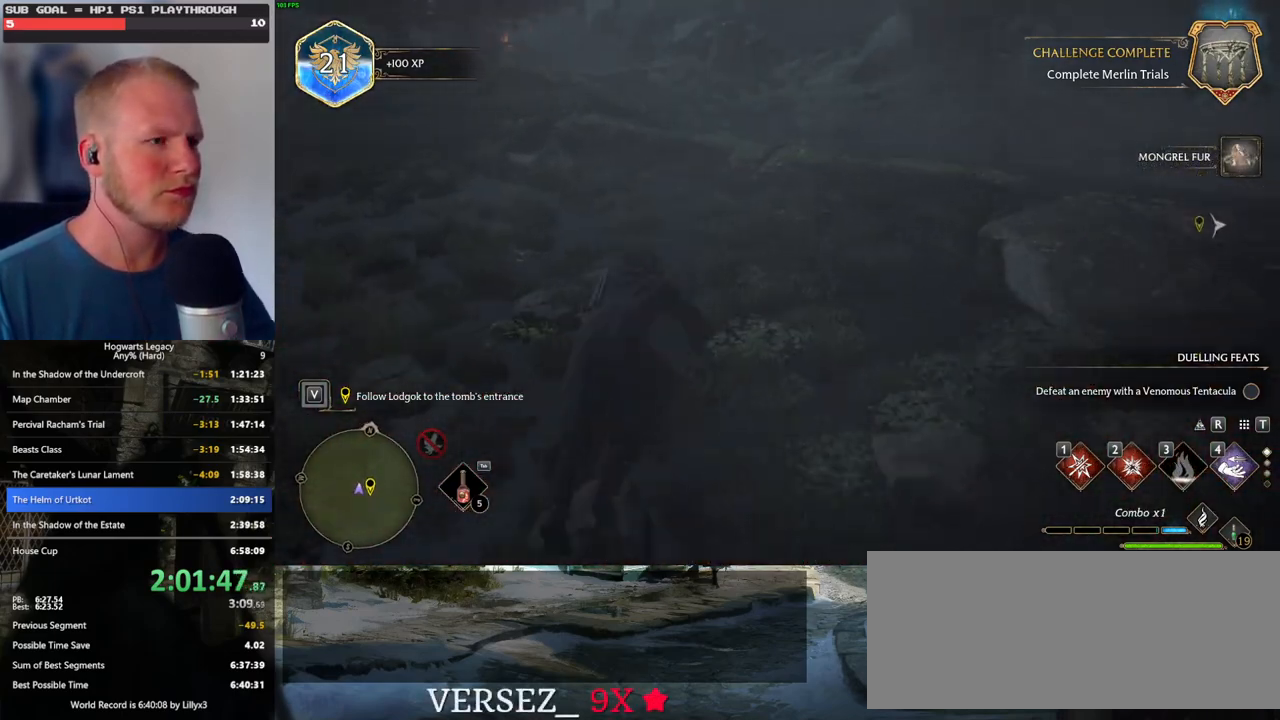
{"keys": ["w"], "mouse": [], "events": [[467, "space", "up"]]}
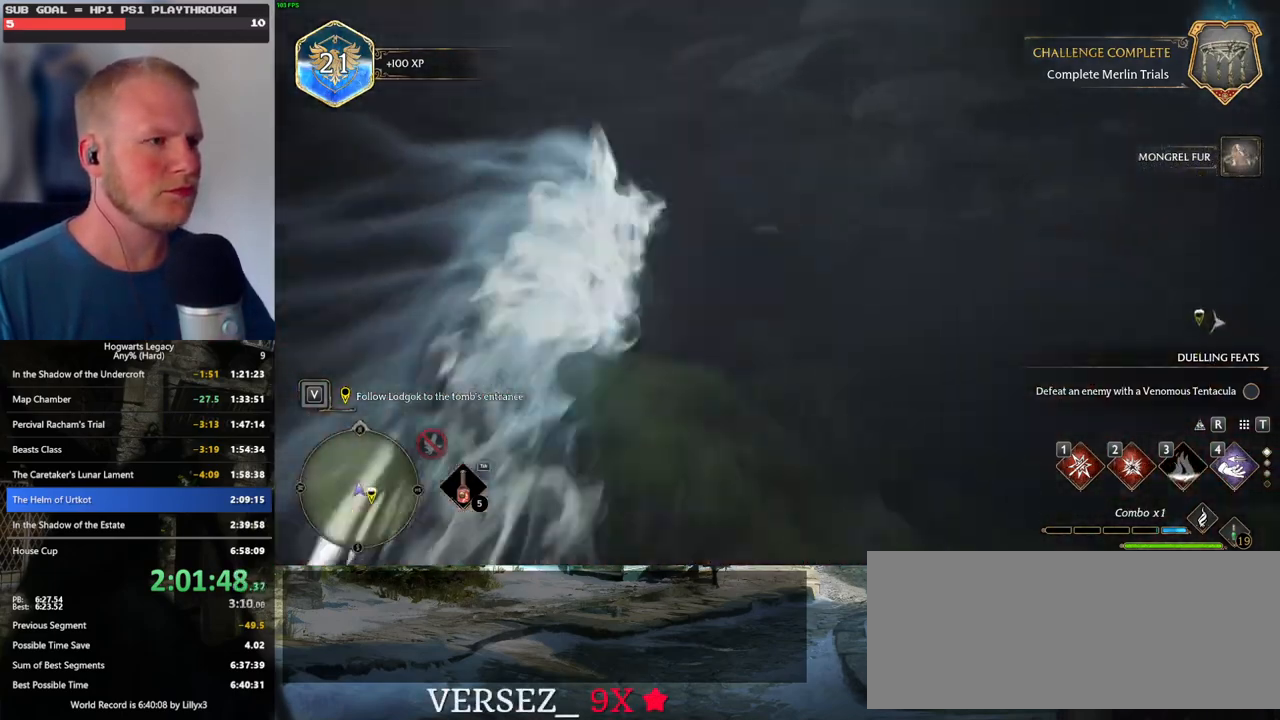
{"keys": ["a", "s"], "mouse": [], "events": [[67, "a", "down"], [117, "w", "up"], [267, "s", "down"]]}
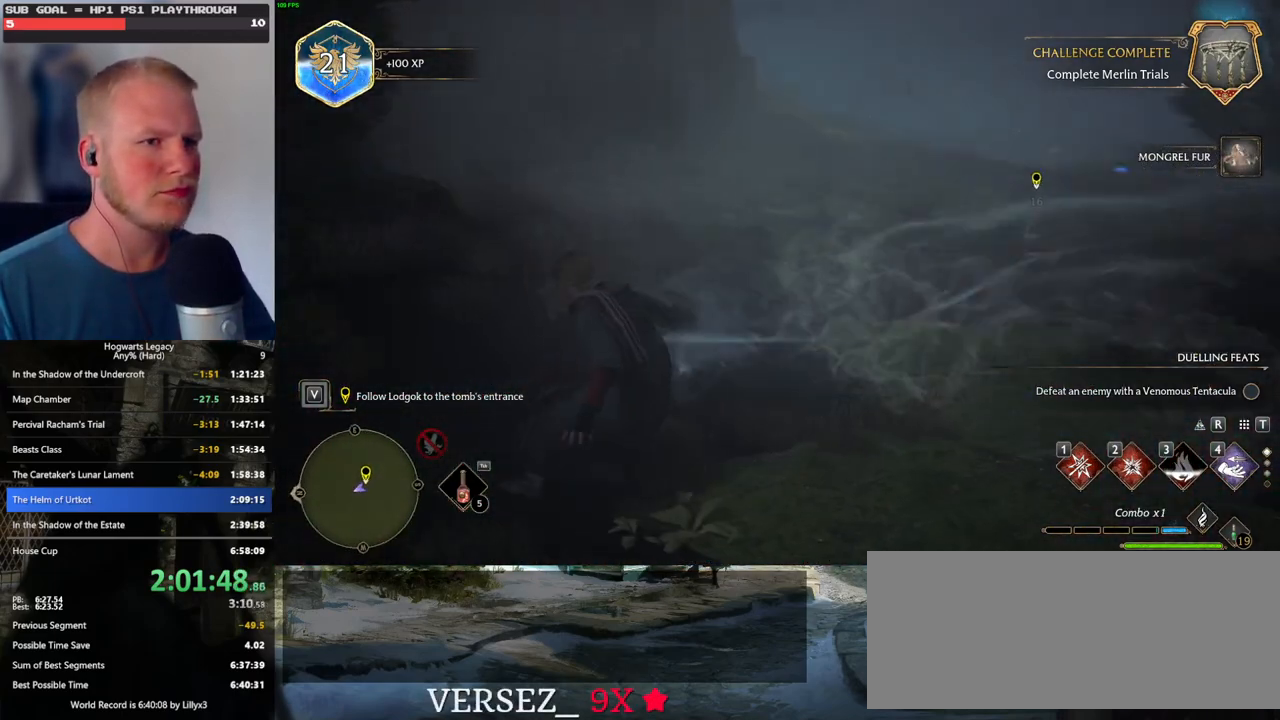
{"keys": ["a"], "mouse": [], "events": [[117, "s", "up"]]}
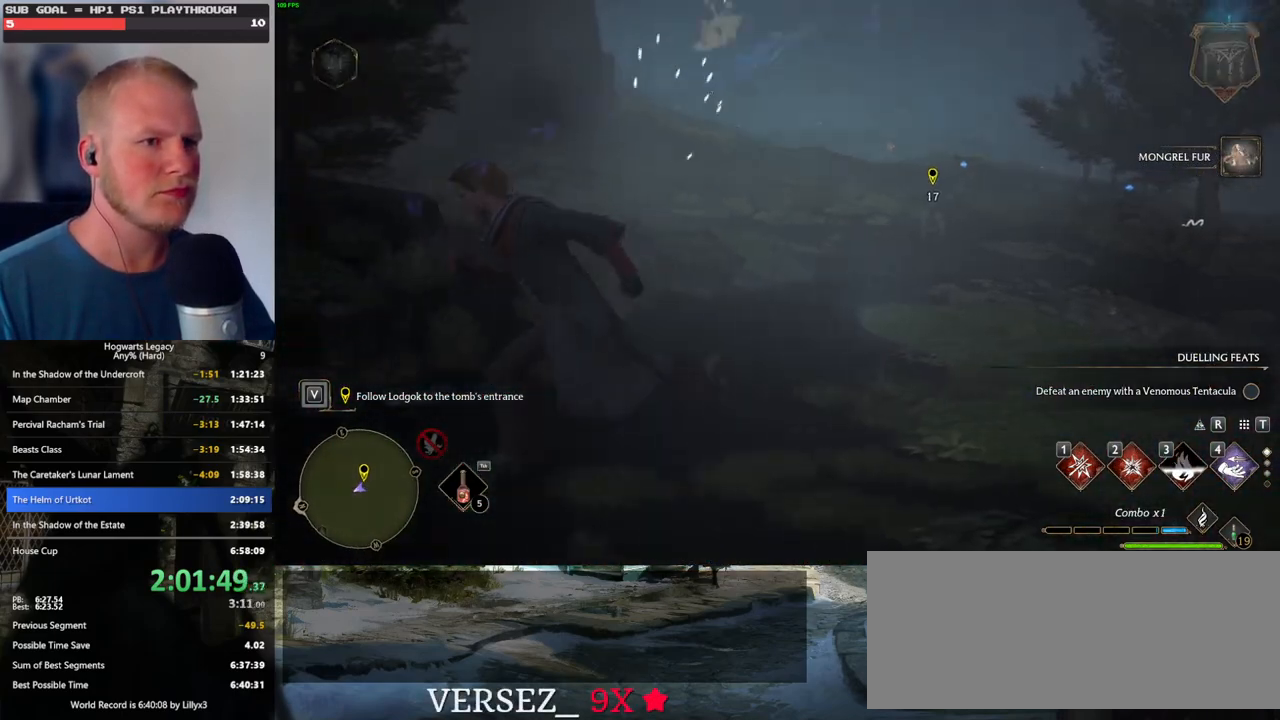
{"keys": ["s"], "mouse": [], "events": [[134, "s", "down"], [234, "a", "up"]]}
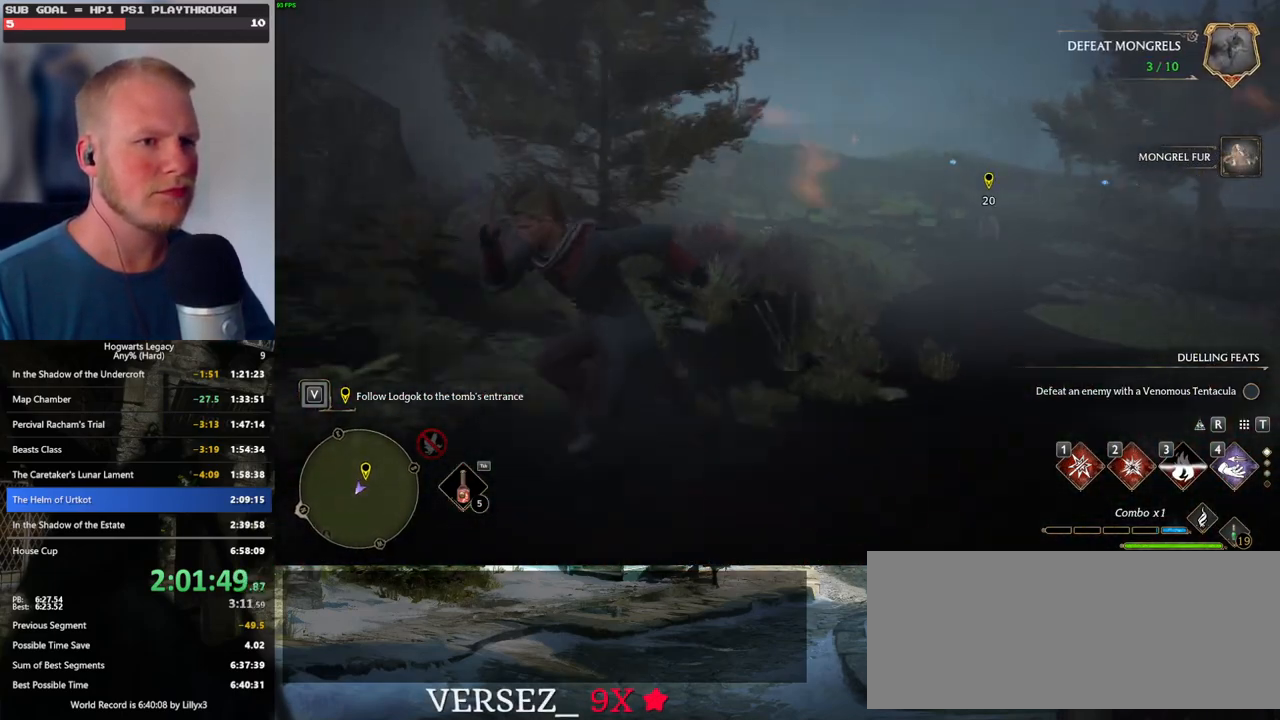
{"keys": ["space", "w"], "mouse": [], "events": [[17, "d", "down"], [150, "s", "up"], [250, "w", "down"], [284, "space", "down"], [400, "d", "up"]]}
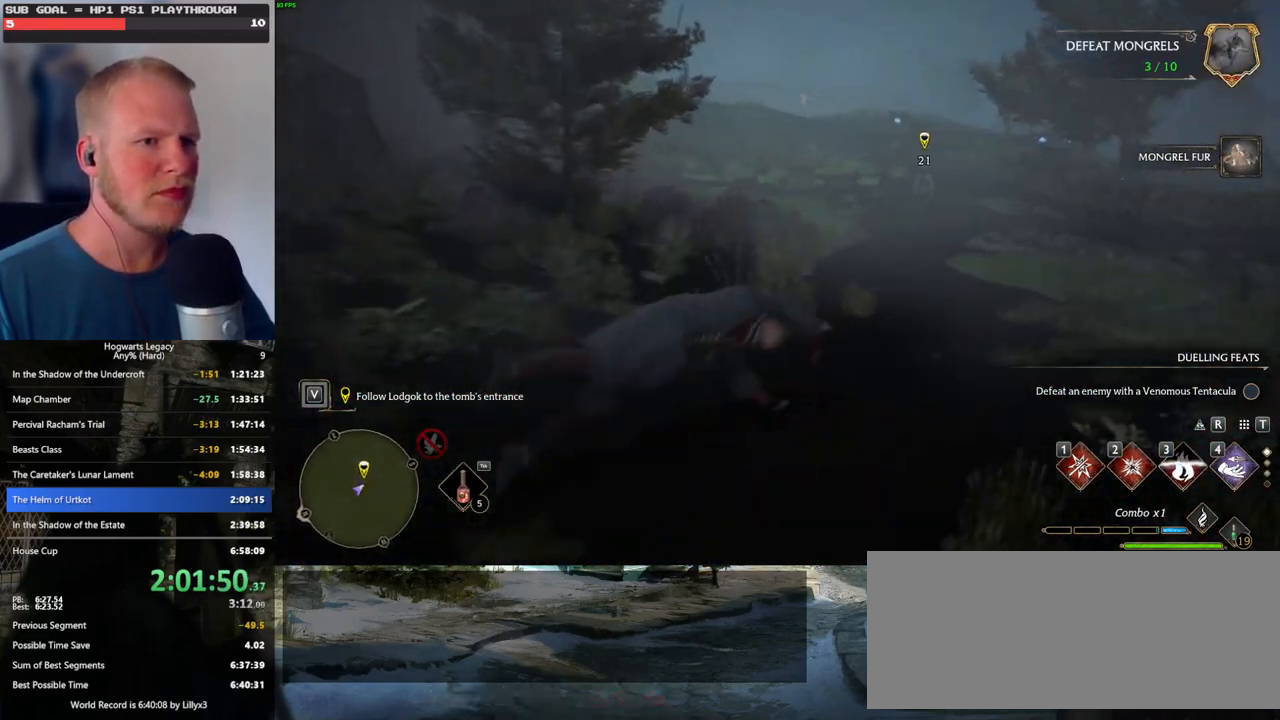
{"keys": ["w"], "mouse": [], "events": [[284, "space", "up"]]}
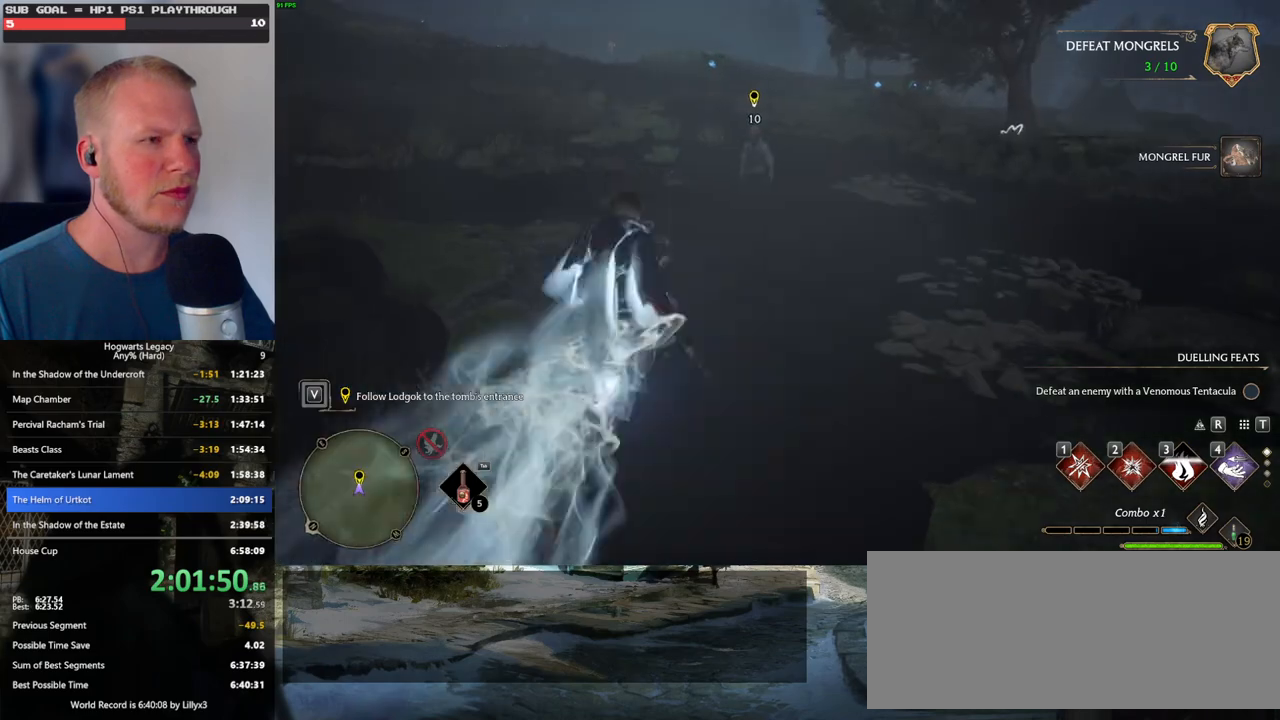
{"keys": ["space", "w"], "mouse": [], "events": [[317, "space", "down"]]}
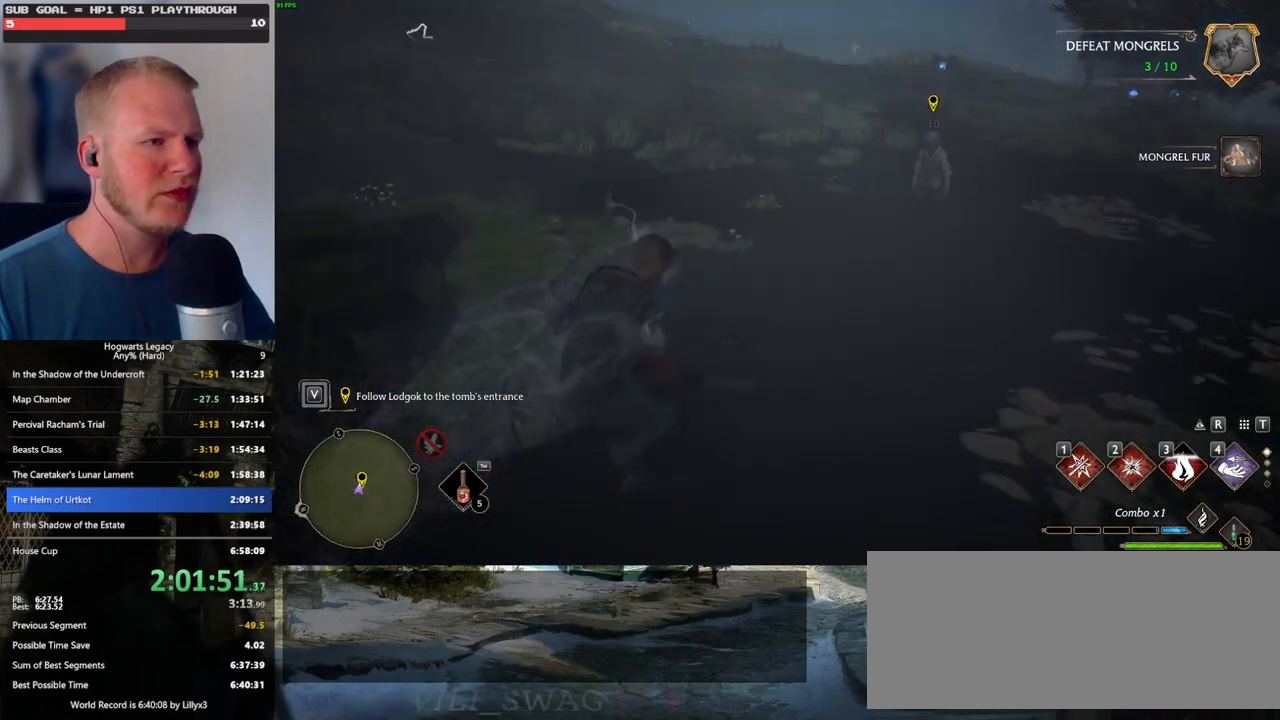
{"keys": ["d"], "mouse": [], "events": [[367, "space", "up"], [400, "d", "down"], [484, "w", "up"]]}
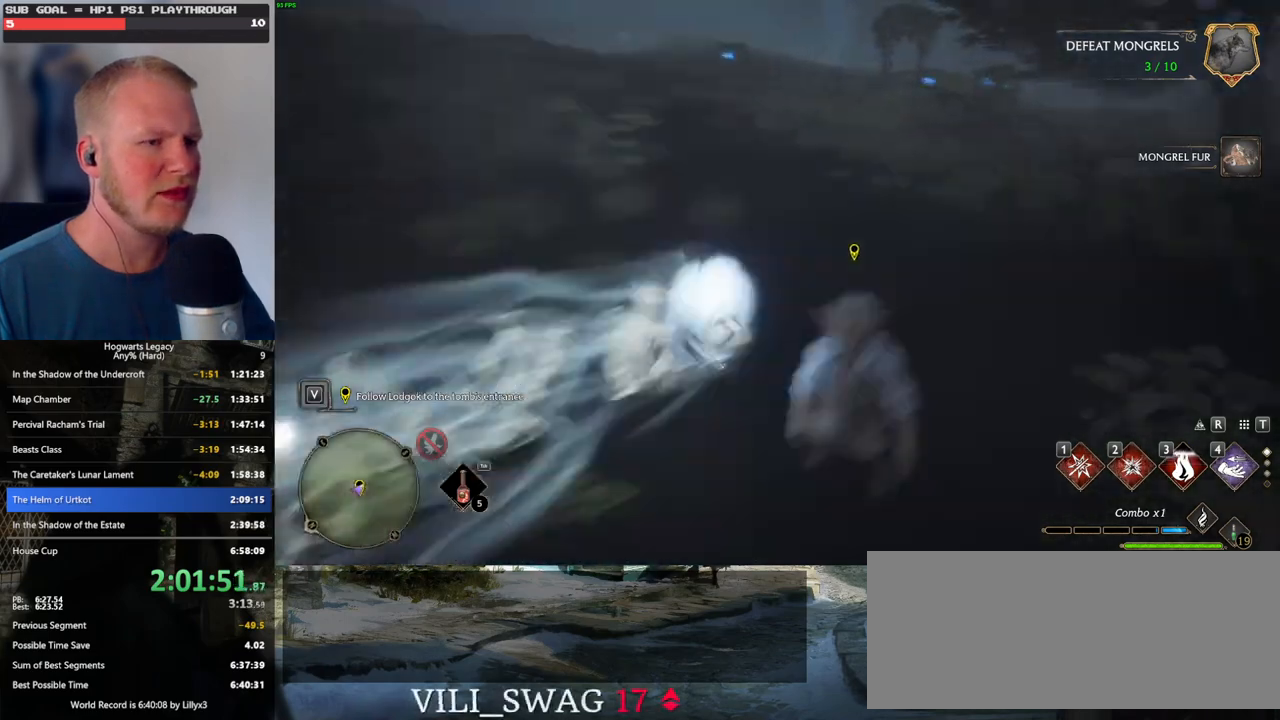
{"keys": ["a", "s"], "mouse": [], "events": [[67, "s", "down"], [150, "d", "up"], [484, "a", "down"]]}
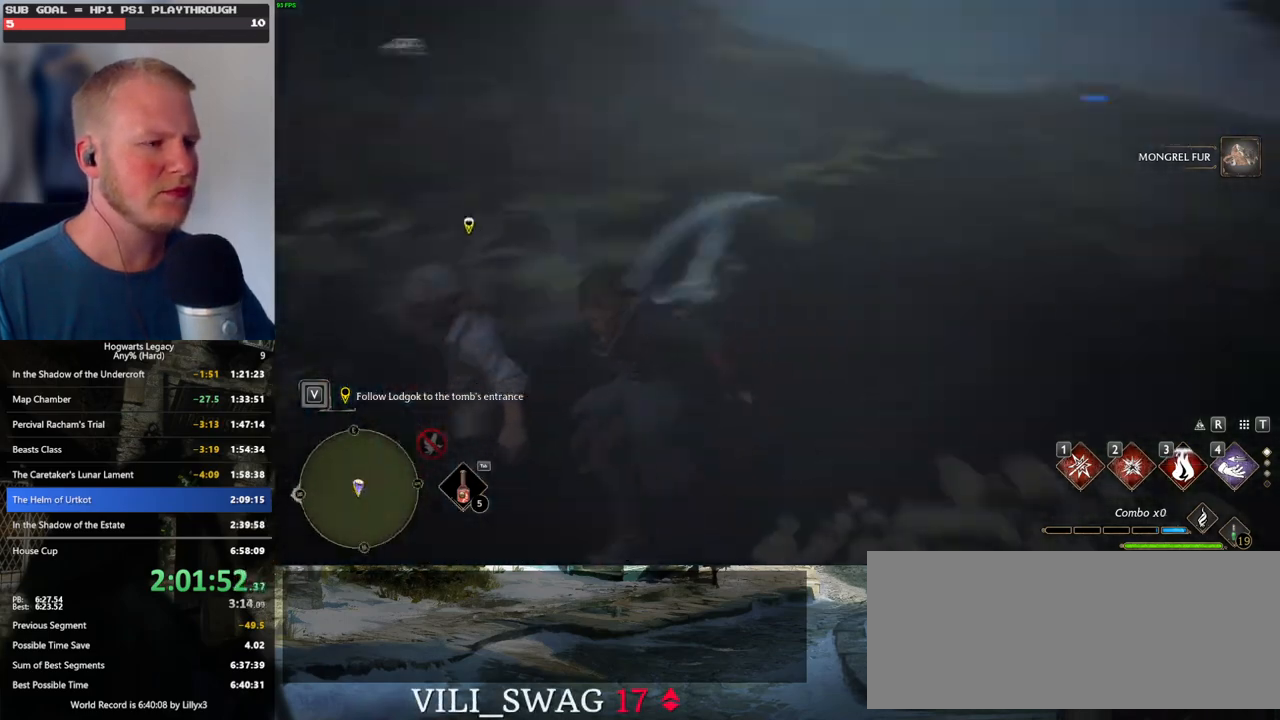
{"keys": ["space", "w"], "mouse": [], "events": [[50, "s", "up"], [184, "w", "down"], [250, "space", "down"], [400, "a", "up"]]}